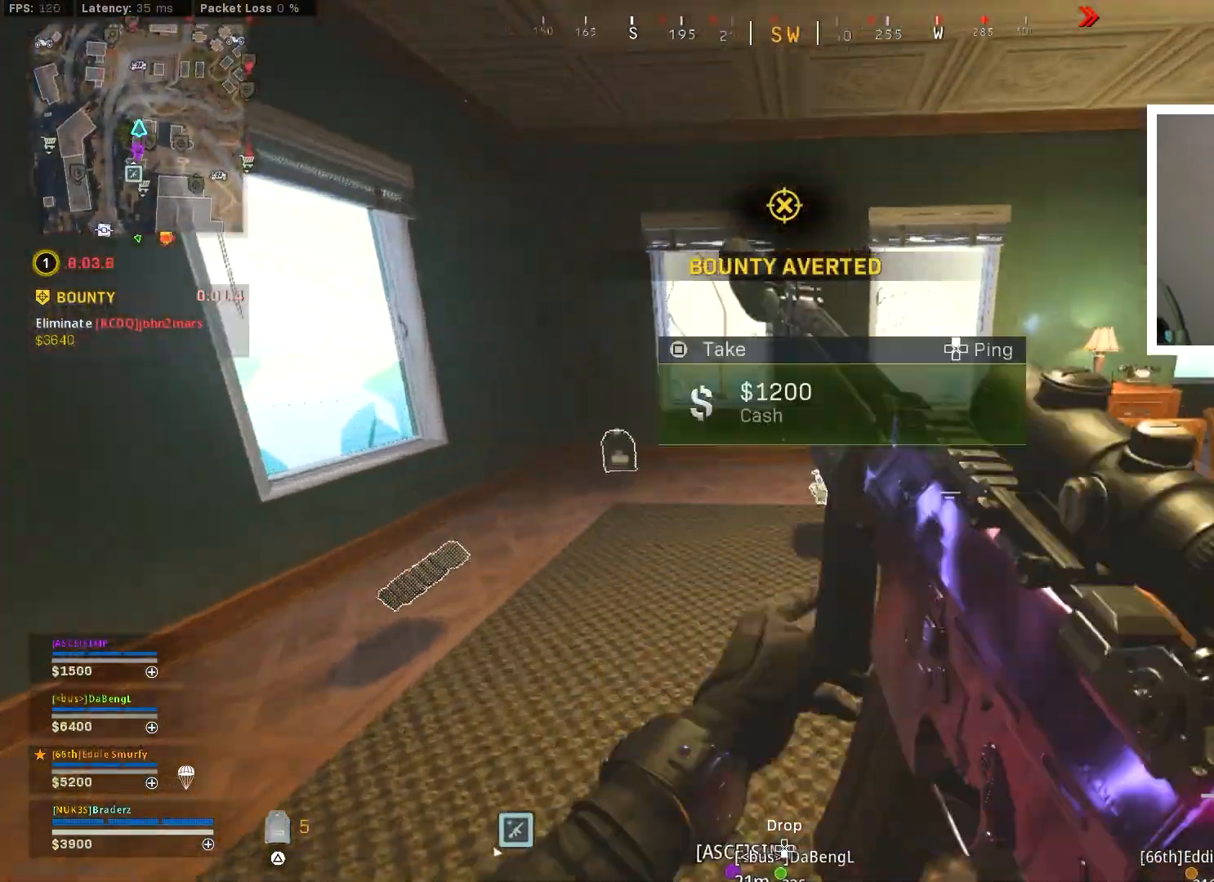
Gameplay with a controller (PlayStation layout); each line is a JSON object with the inputs held at the frame after it. "events" lists button and stick changes between this image and that frame as [ms after this image, input, new state], when the widget could be followed in between.
{"buttons": [], "left_stick": "up", "right_stick": "center", "events": [[17, "L3", "down"], [50, "right_stick", "down"], [133, "L3", "up"], [133, "right_stick", "center"], [200, "L3", "down"], [300, "right_stick", "down-left"], [317, "L3", "up"], [417, "right_stick", "center"]]}
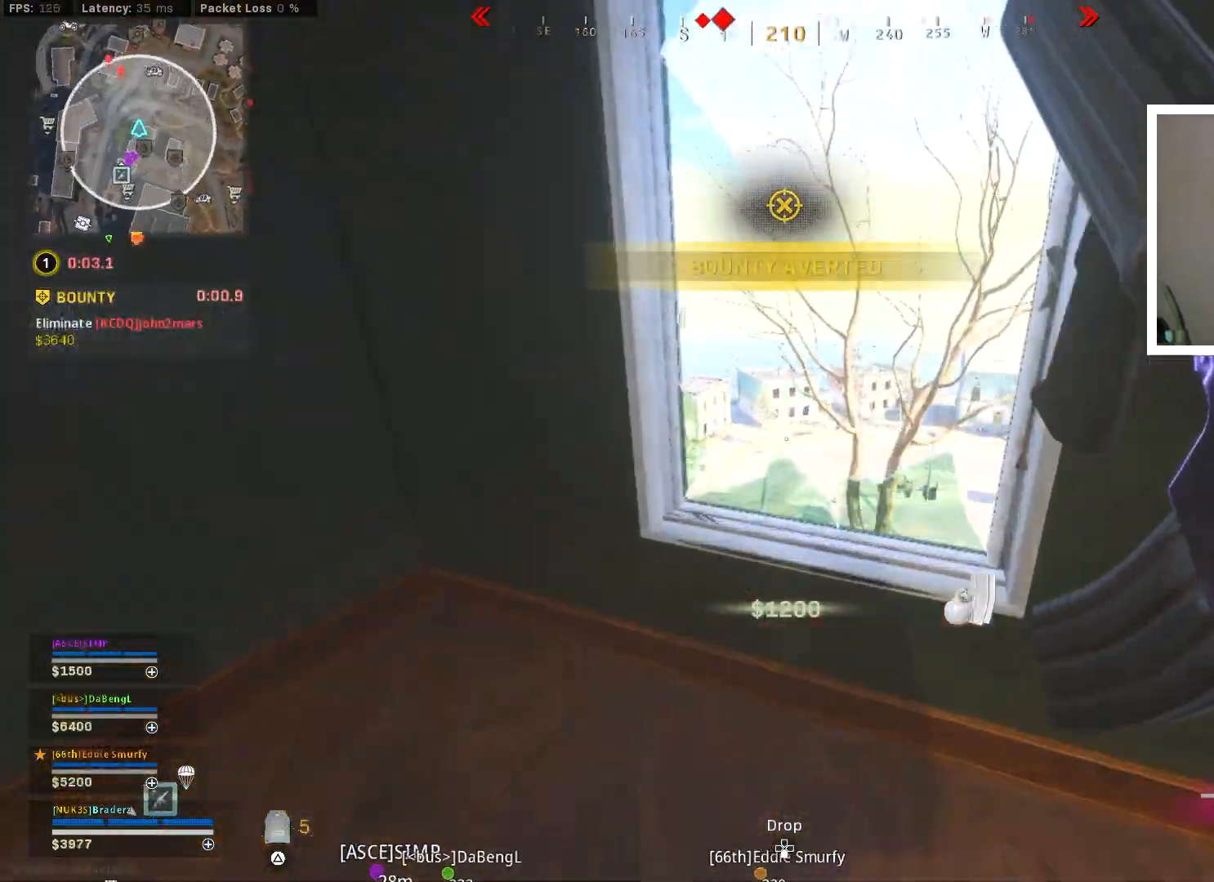
{"buttons": [], "left_stick": "center", "right_stick": "down-left", "events": [[101, "left_stick", "right"], [201, "left_stick", "center"], [451, "right_stick", "down-left"]]}
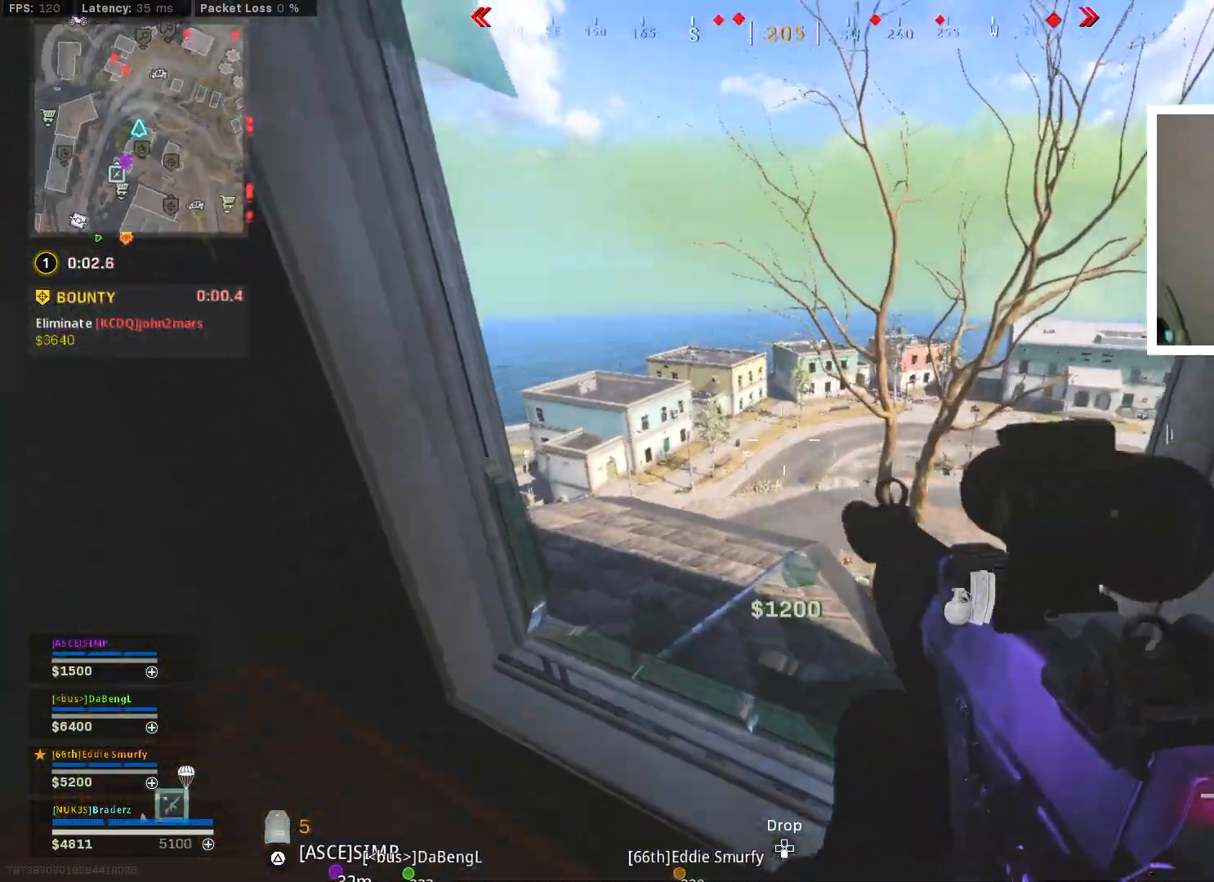
{"buttons": ["L1"], "left_stick": "right", "right_stick": "left", "events": [[33, "L1", "down"], [50, "left_stick", "up"], [100, "right_stick", "center"], [167, "left_stick", "right"], [250, "right_stick", "left"]]}
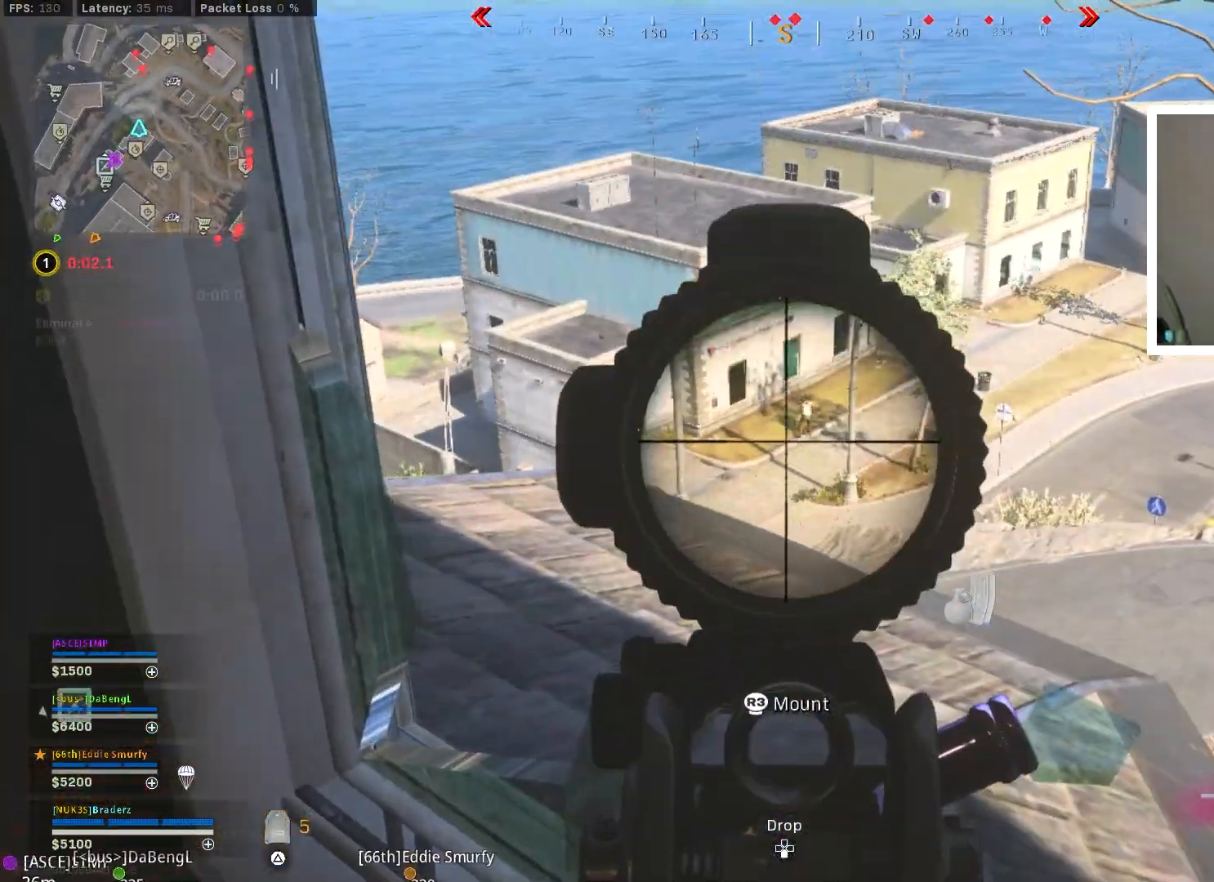
{"buttons": ["L1"], "left_stick": "up", "right_stick": "left", "events": [[100, "right_stick", "up-right"], [334, "left_stick", "up"], [351, "right_stick", "center"], [484, "right_stick", "left"]]}
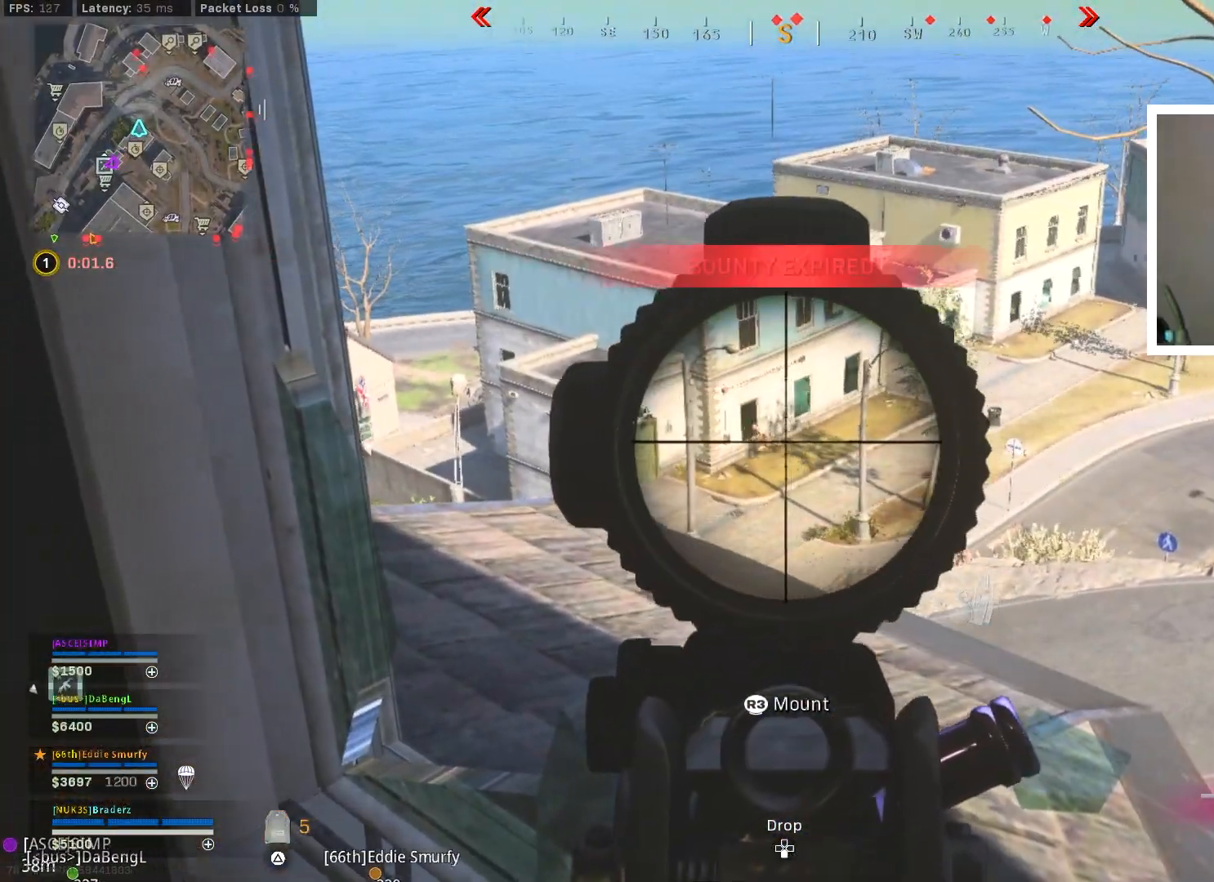
{"buttons": ["L1", "R1"], "left_stick": "center", "right_stick": "center", "events": [[17, "left_stick", "center"], [384, "R1", "down"], [500, "right_stick", "center"]]}
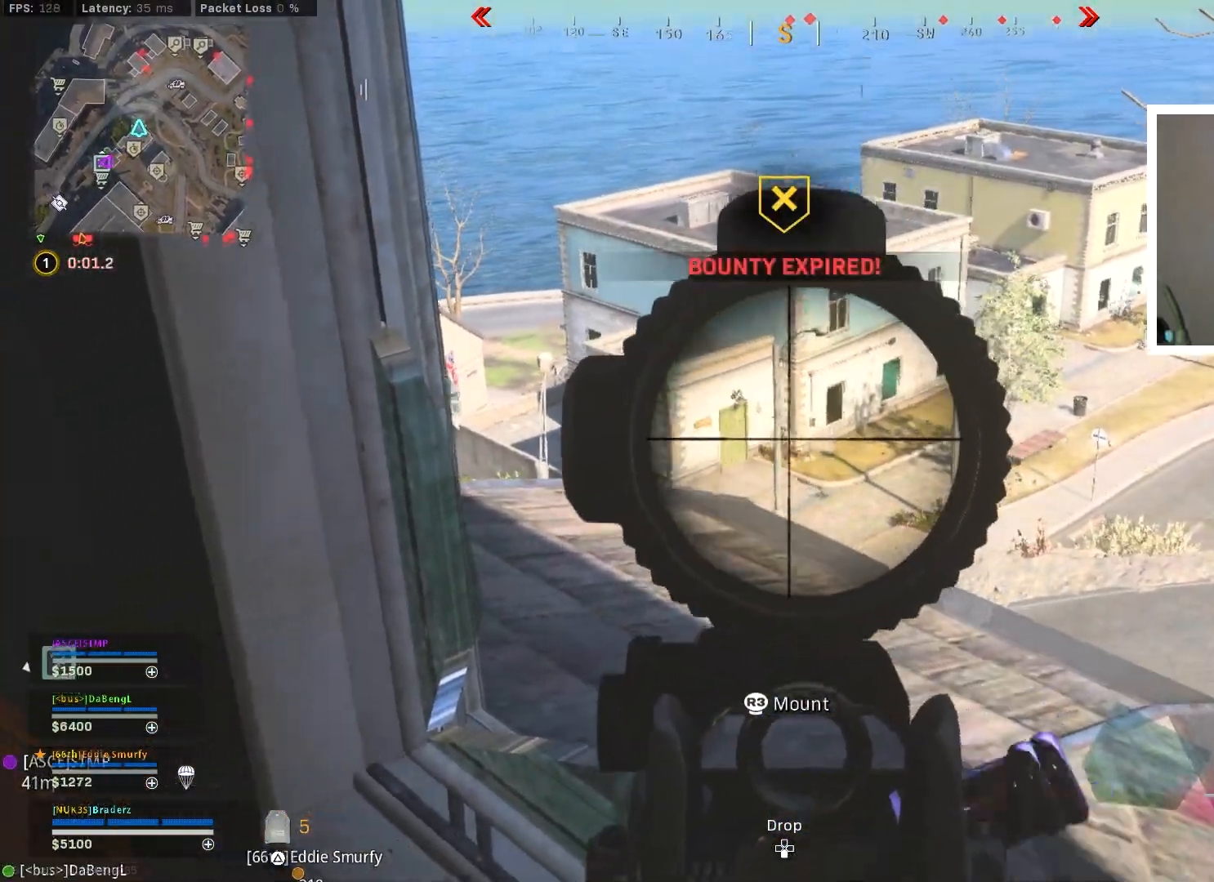
{"buttons": ["L1", "R1"], "left_stick": "center", "right_stick": "down-left", "events": [[50, "right_stick", "down"], [167, "right_stick", "center"], [234, "right_stick", "down"], [367, "right_stick", "center"], [484, "right_stick", "down-left"]]}
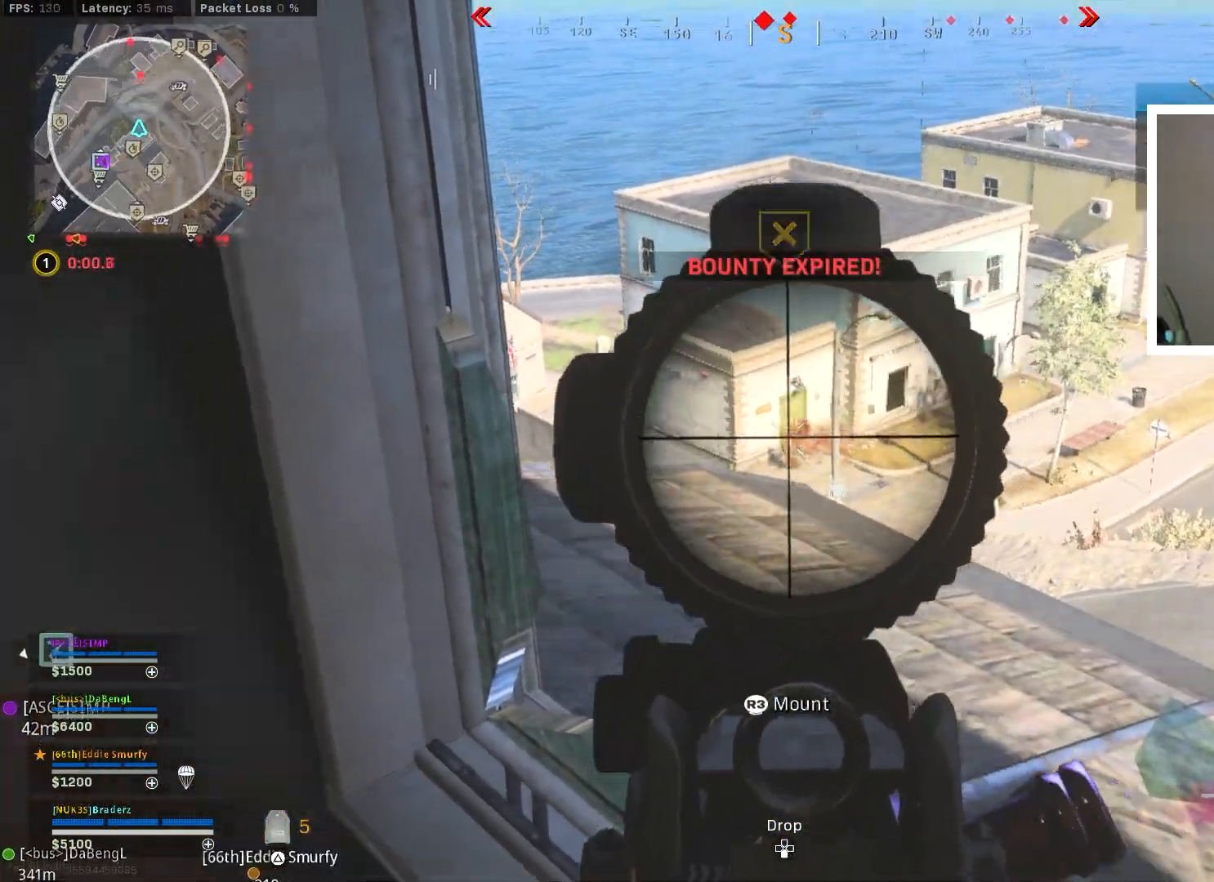
{"buttons": ["L1", "R1"], "left_stick": "up", "right_stick": "left", "events": [[50, "right_stick", "down"], [133, "left_stick", "up-right"], [250, "right_stick", "center"], [434, "left_stick", "up"], [434, "right_stick", "left"]]}
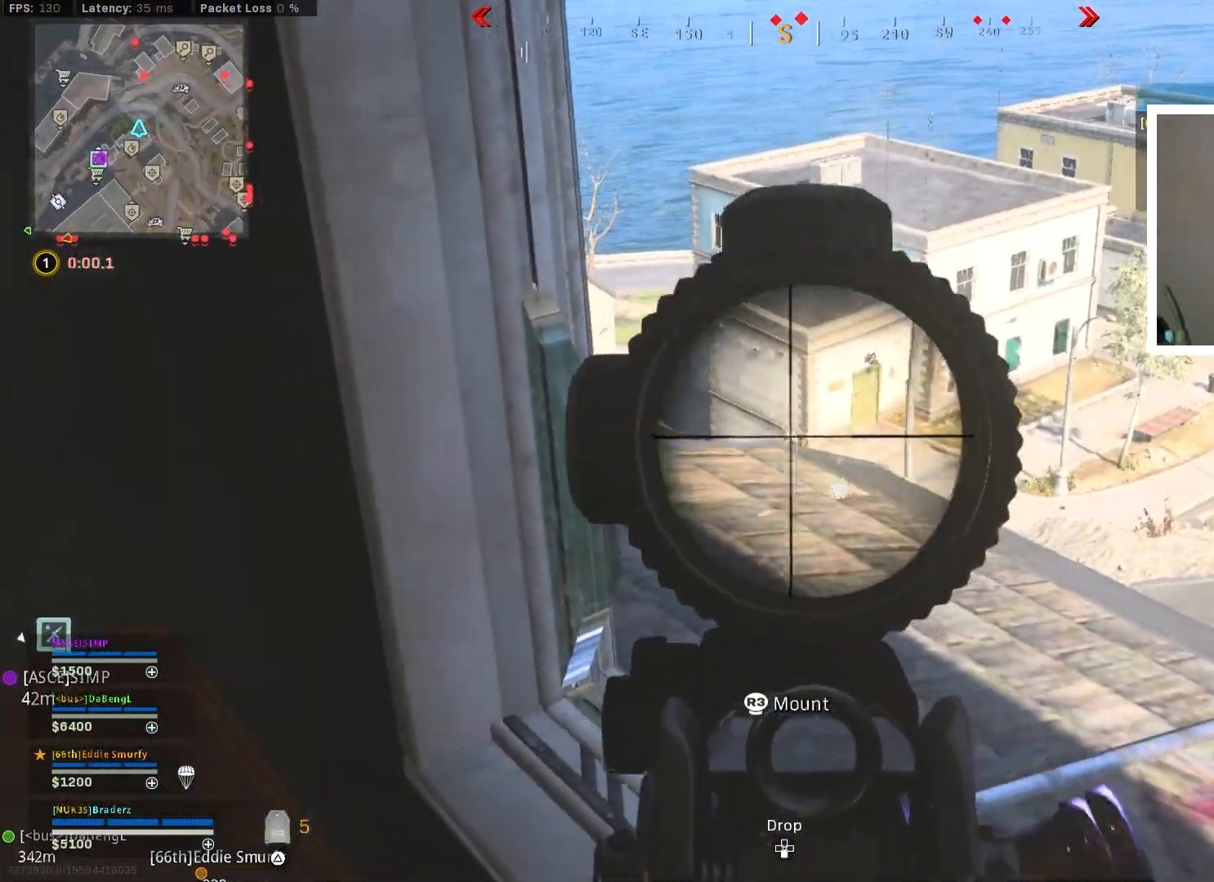
{"buttons": ["L1", "R1"], "left_stick": "up-right", "right_stick": "center", "events": [[50, "left_stick", "up-right"], [284, "left_stick", "up"], [417, "left_stick", "up-right"], [484, "right_stick", "center"]]}
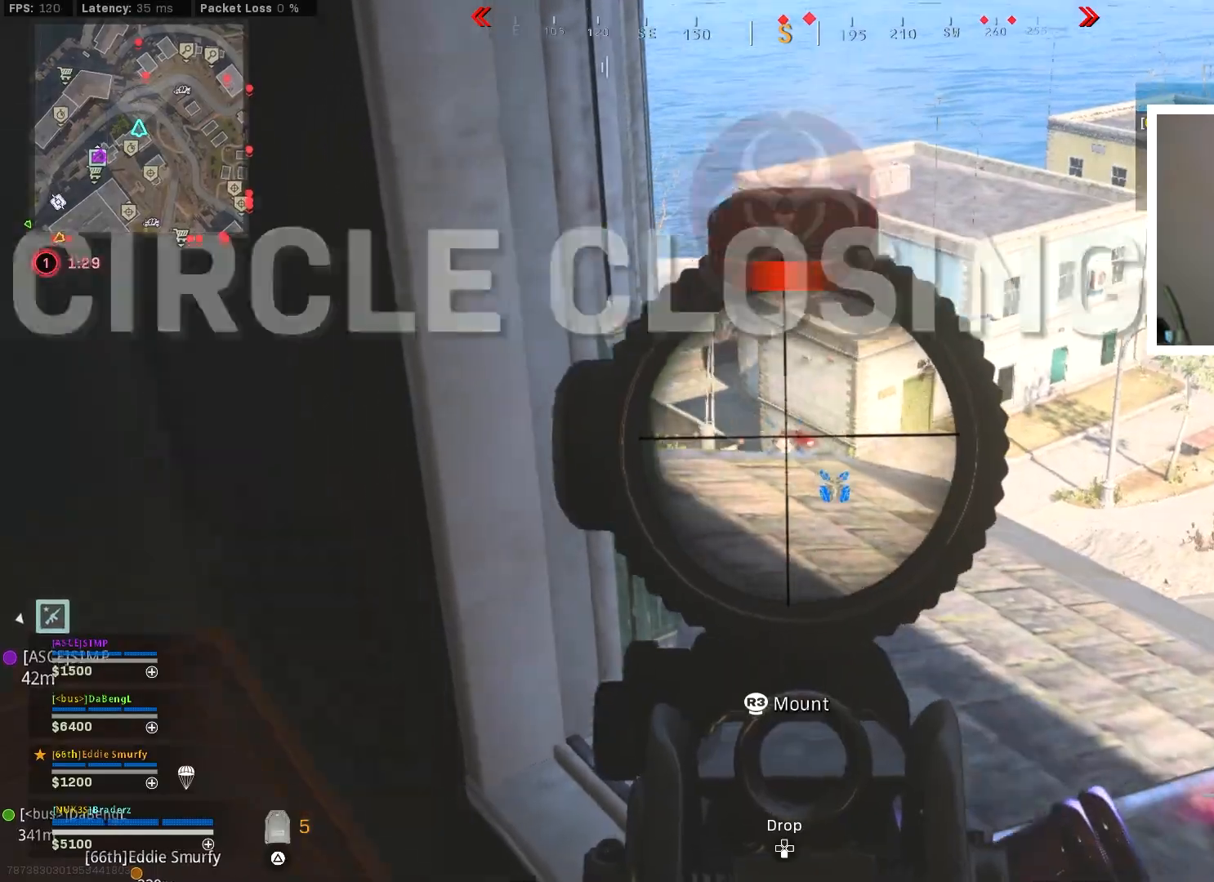
{"buttons": ["L1", "R1"], "left_stick": "up-right", "right_stick": "center", "events": [[50, "right_stick", "down-left"], [167, "right_stick", "center"], [451, "right_stick", "down"], [501, "right_stick", "center"]]}
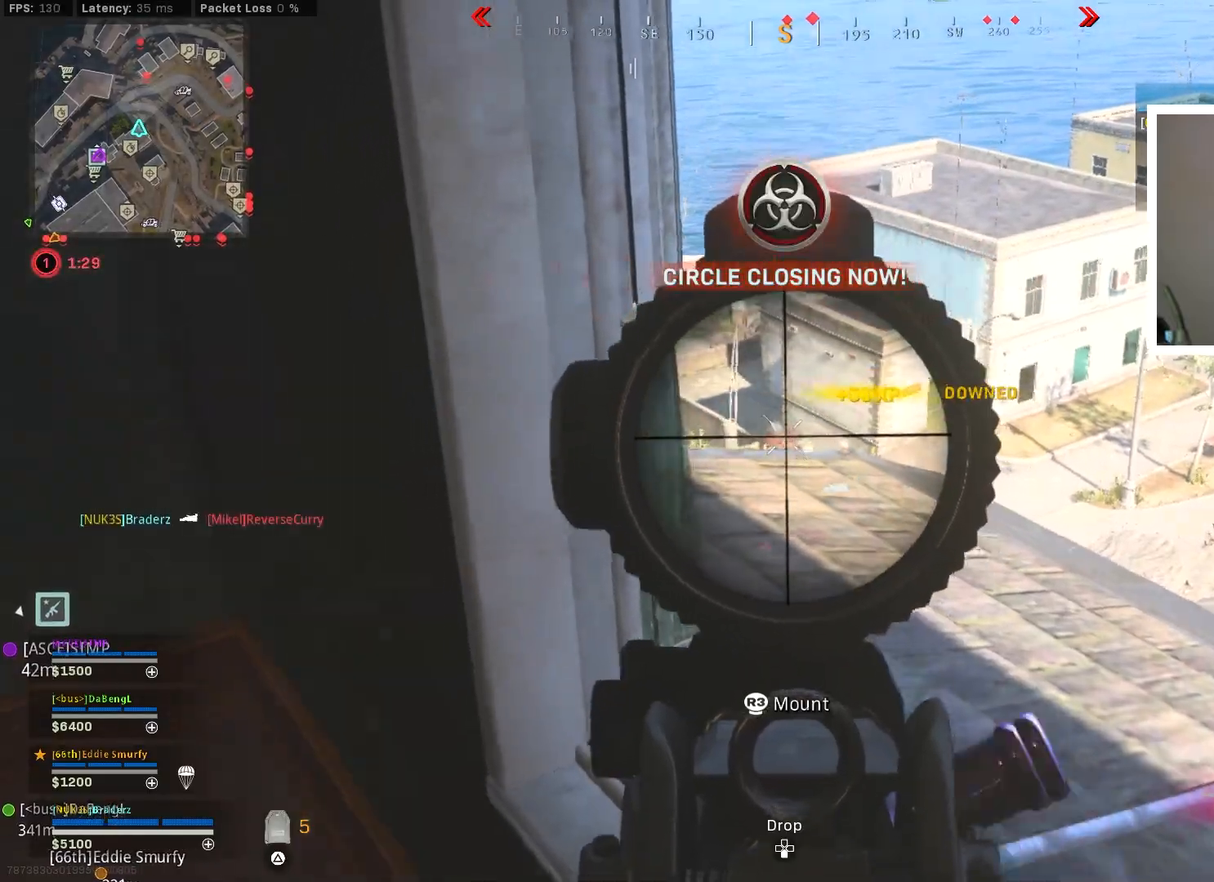
{"buttons": ["L3"], "left_stick": "up-left", "right_stick": "center", "events": [[167, "R1", "up"], [183, "left_stick", "center"], [200, "right_stick", "down"], [217, "L1", "up"], [267, "left_stick", "down-left"], [283, "right_stick", "left"], [400, "left_stick", "up-left"], [433, "right_stick", "center"], [484, "L3", "down"]]}
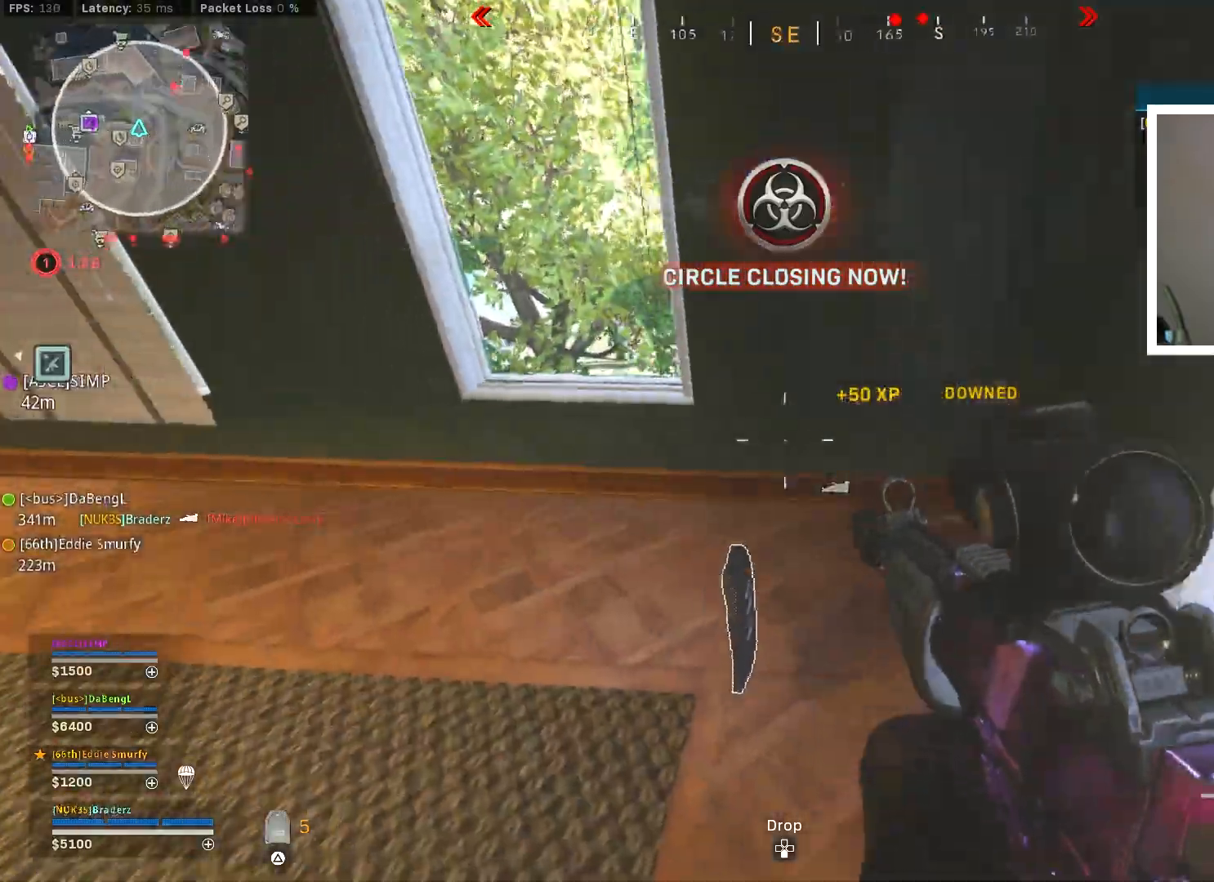
{"buttons": [], "left_stick": "up", "right_stick": "right", "events": [[117, "L3", "up"], [200, "CROSS", "down"], [234, "right_stick", "down-right"], [250, "left_stick", "center"], [301, "left_stick", "right"], [317, "CROSS", "up"], [384, "right_stick", "right"], [434, "left_stick", "up"]]}
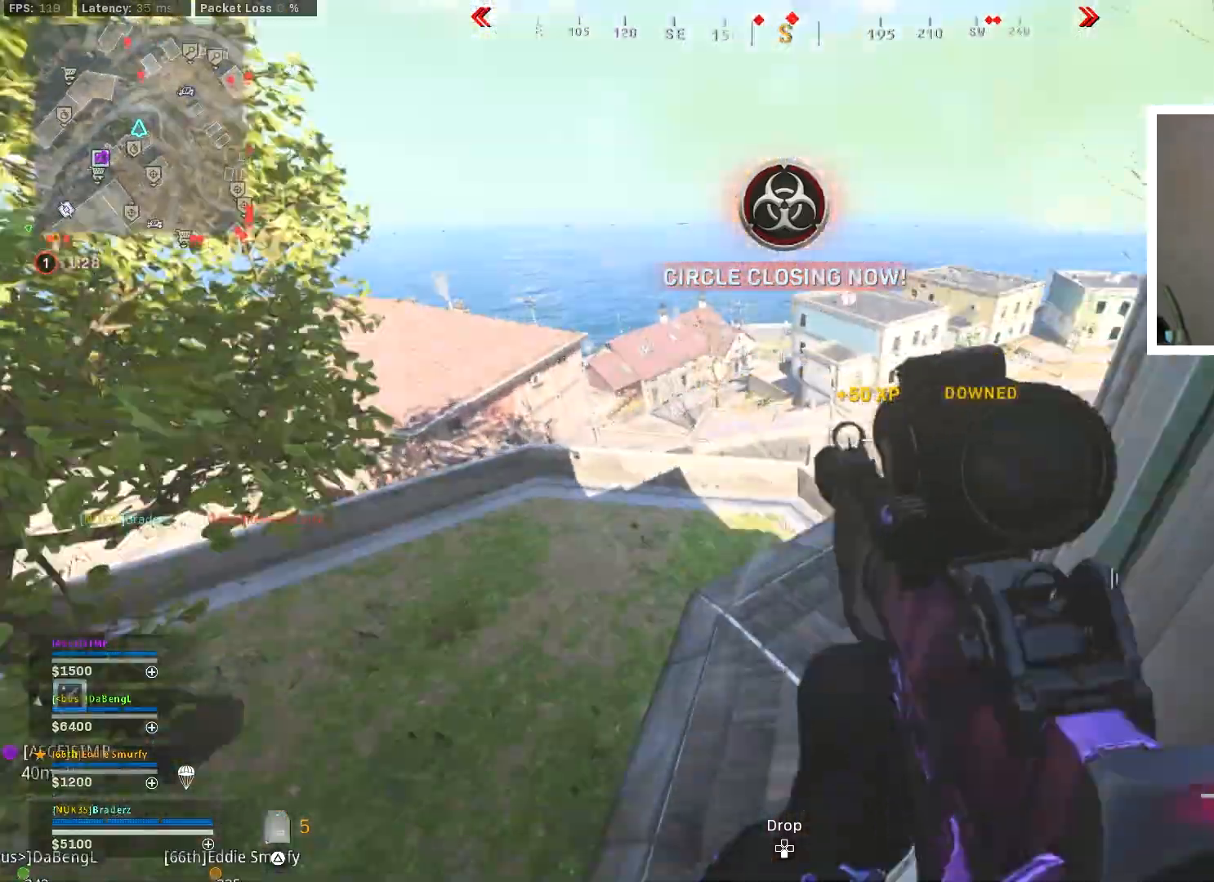
{"buttons": ["L1"], "left_stick": "down", "right_stick": "center", "events": [[16, "right_stick", "center"], [100, "L3", "down"], [217, "L3", "up"], [367, "right_stick", "up-left"], [383, "L1", "down"], [467, "right_stick", "center"], [484, "left_stick", "down"]]}
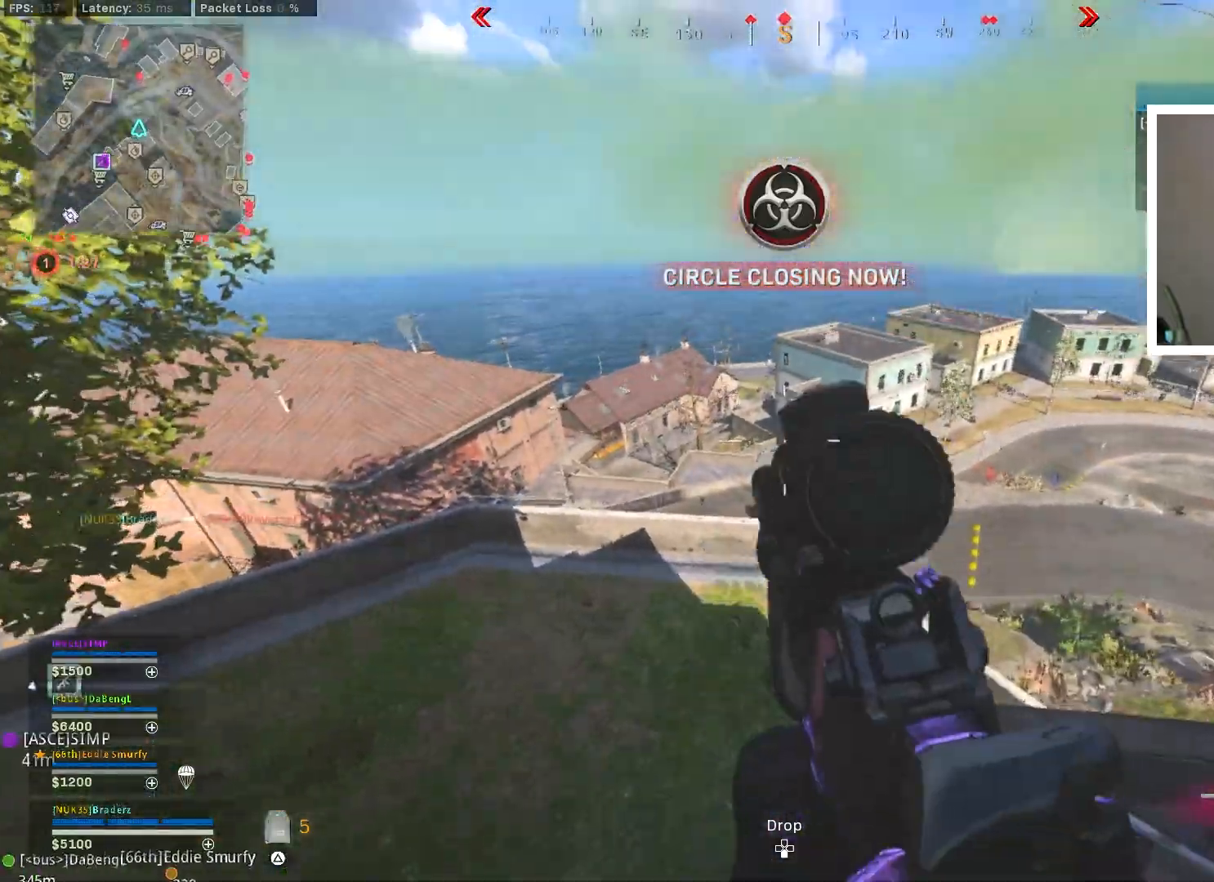
{"buttons": ["L1"], "left_stick": "down-left", "right_stick": "center", "events": [[50, "left_stick", "down-right"], [67, "right_stick", "up-left"], [184, "right_stick", "center"], [267, "right_stick", "down-right"], [384, "left_stick", "down-left"], [401, "right_stick", "center"]]}
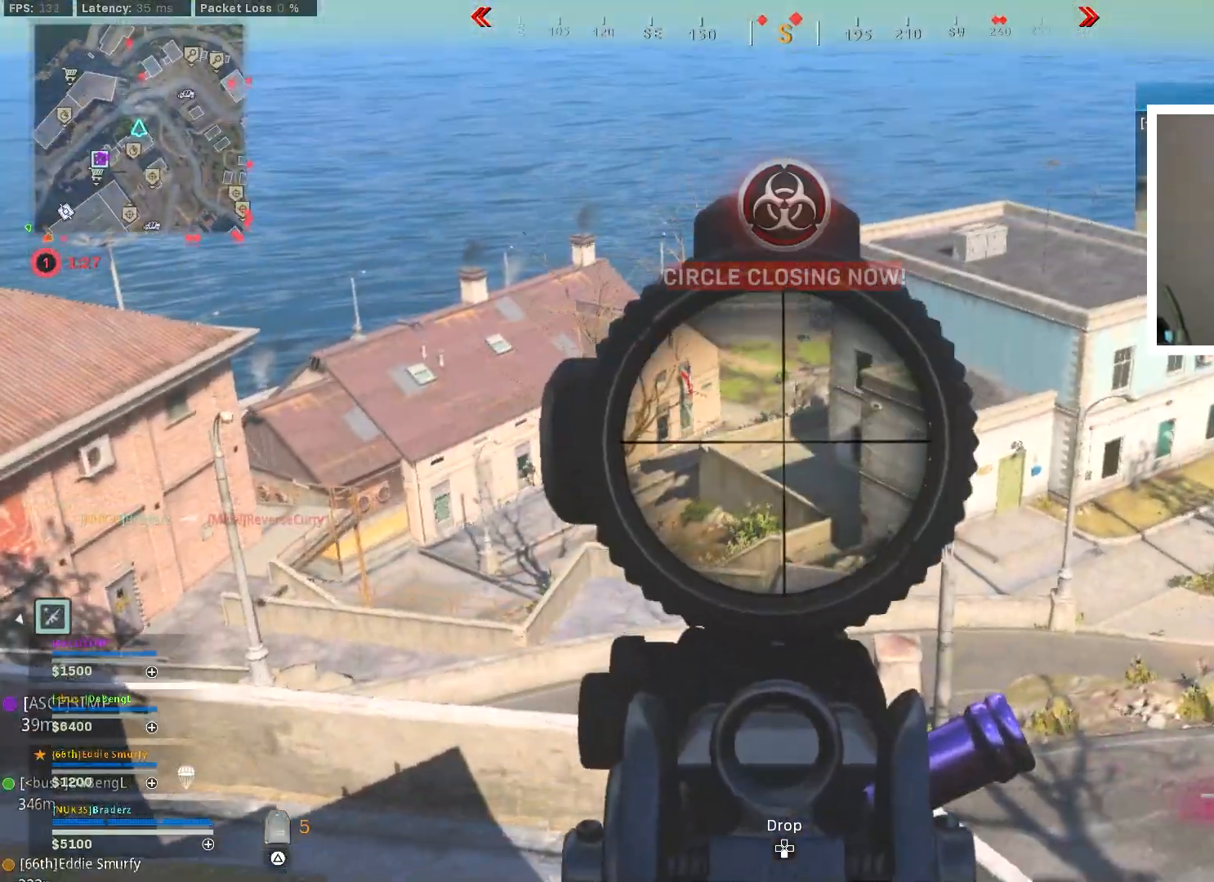
{"buttons": ["L1"], "left_stick": "down-left", "right_stick": "down-left", "events": [[217, "left_stick", "center"], [367, "left_stick", "down-left"], [383, "right_stick", "down-left"]]}
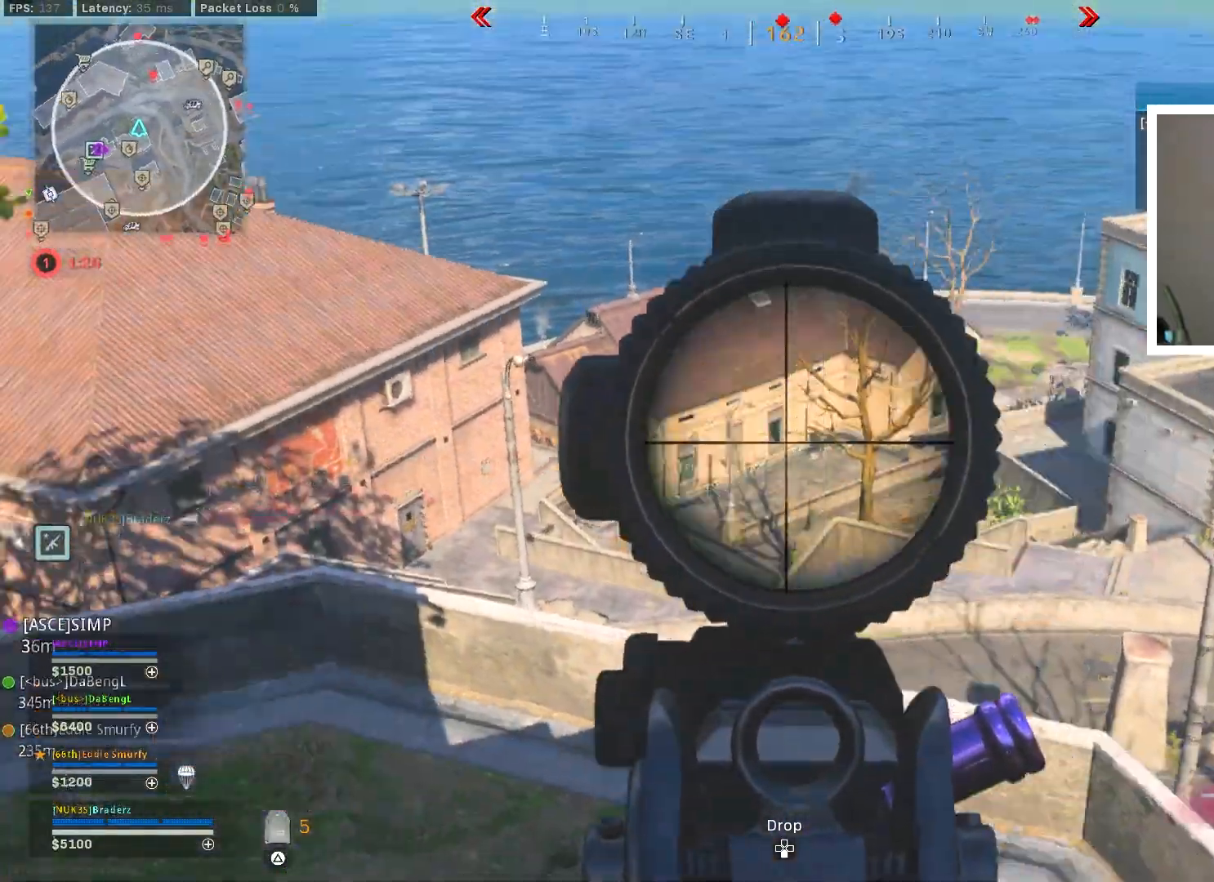
{"buttons": ["CROSS", "L3"], "left_stick": "up-right", "right_stick": "center", "events": [[17, "left_stick", "up-left"], [50, "right_stick", "center"], [150, "left_stick", "up-right"], [184, "L1", "up"], [200, "right_stick", "down-right"], [301, "L3", "down"], [301, "left_stick", "up"], [351, "right_stick", "center"], [467, "CROSS", "down"], [484, "left_stick", "up-right"]]}
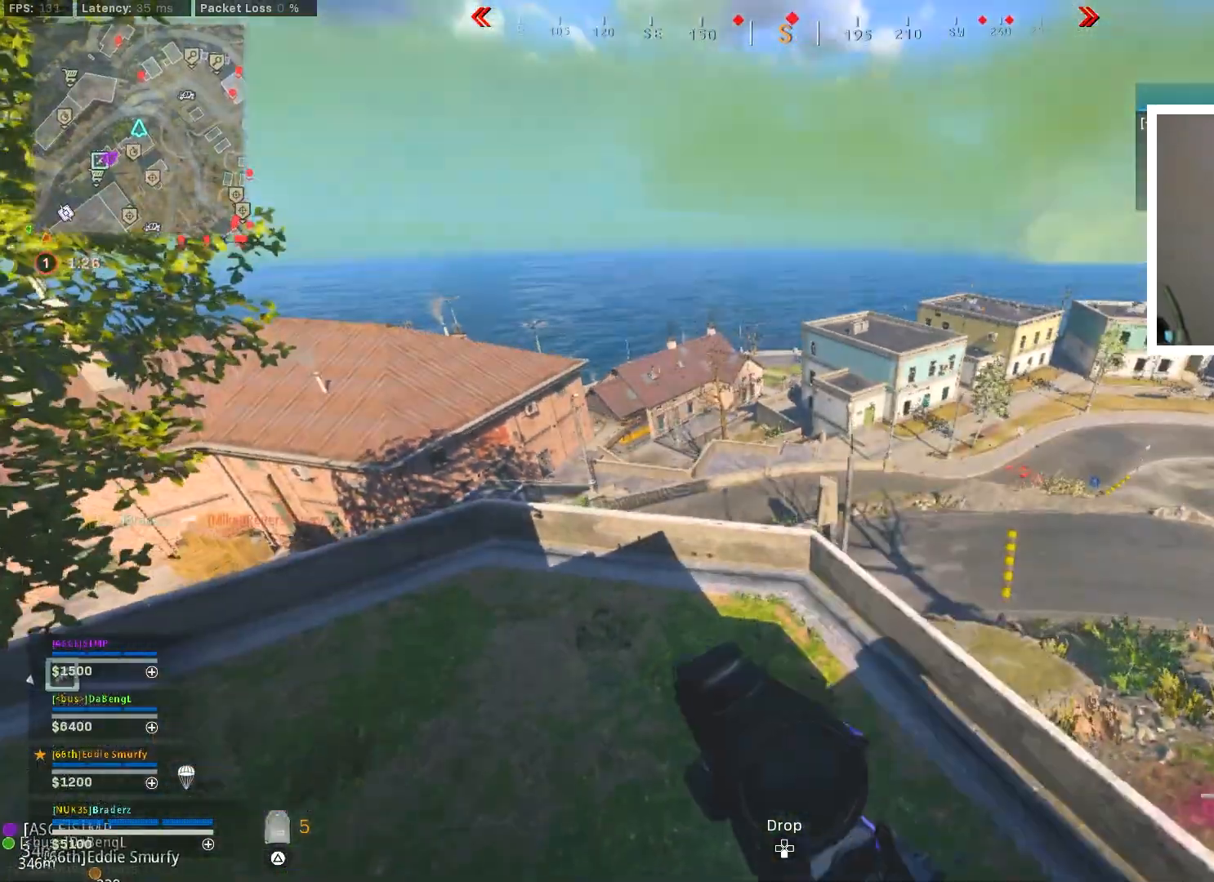
{"buttons": [], "left_stick": "up-right", "right_stick": "center", "events": [[16, "right_stick", "right"], [66, "L3", "up"], [100, "right_stick", "center"], [116, "CROSS", "up"], [333, "CROSS", "down"], [500, "CROSS", "up"]]}
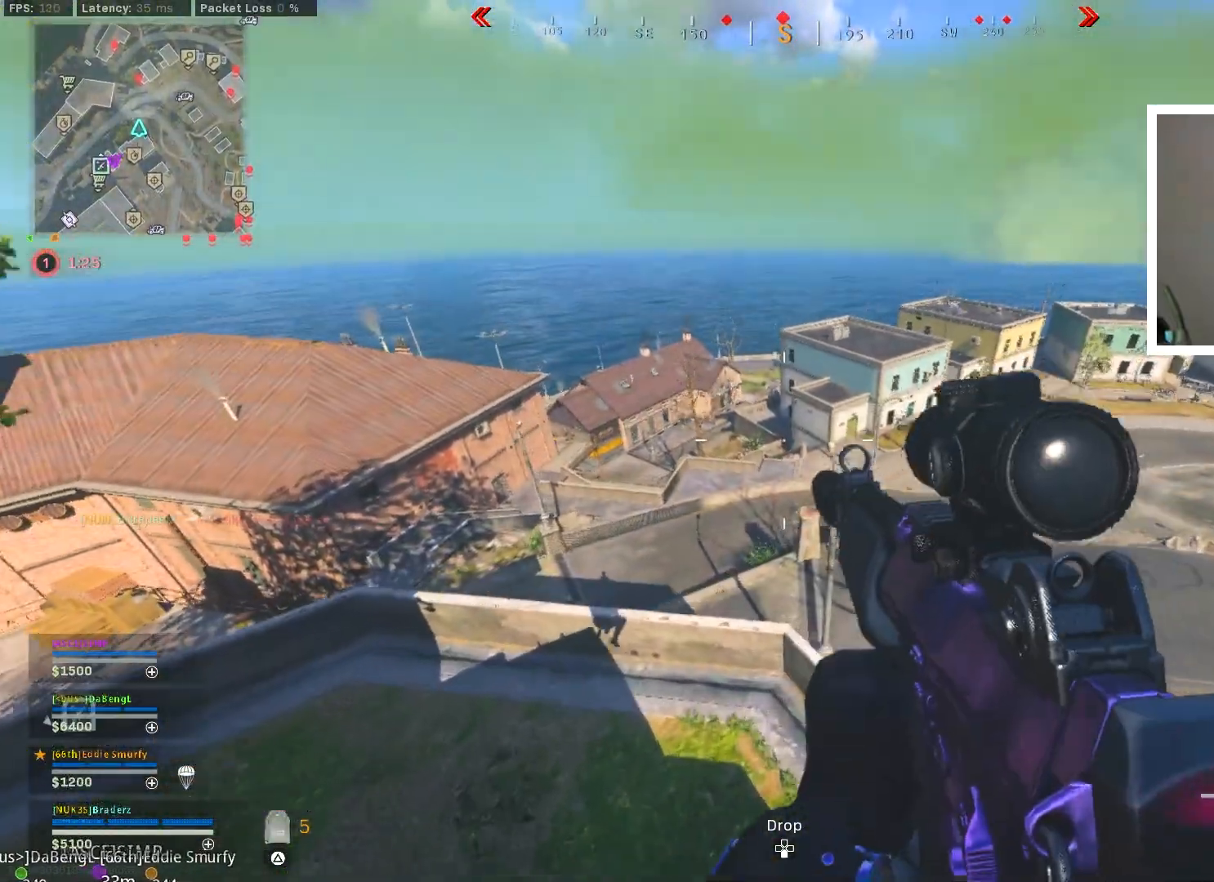
{"buttons": ["CROSS"], "left_stick": "up-right", "right_stick": "center", "events": [[150, "CROSS", "down"], [250, "CROSS", "up"], [267, "CROSS", "down"], [467, "CROSS", "up"], [484, "CROSS", "down"]]}
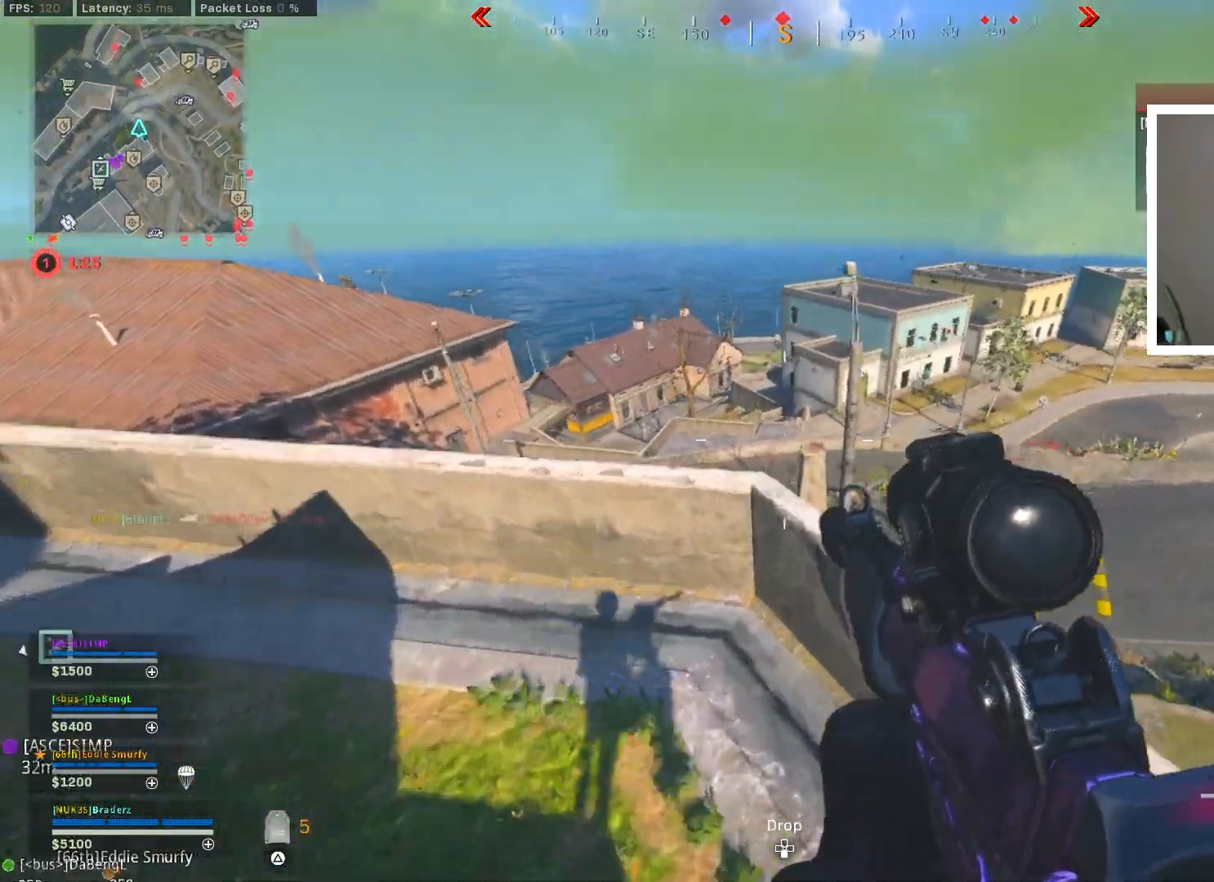
{"buttons": [], "left_stick": "up-left", "right_stick": "center", "events": [[83, "CROSS", "up"], [100, "left_stick", "up"], [167, "L3", "down"], [217, "CROSS", "down"], [300, "L3", "up"], [417, "CROSS", "up"], [500, "left_stick", "up-left"]]}
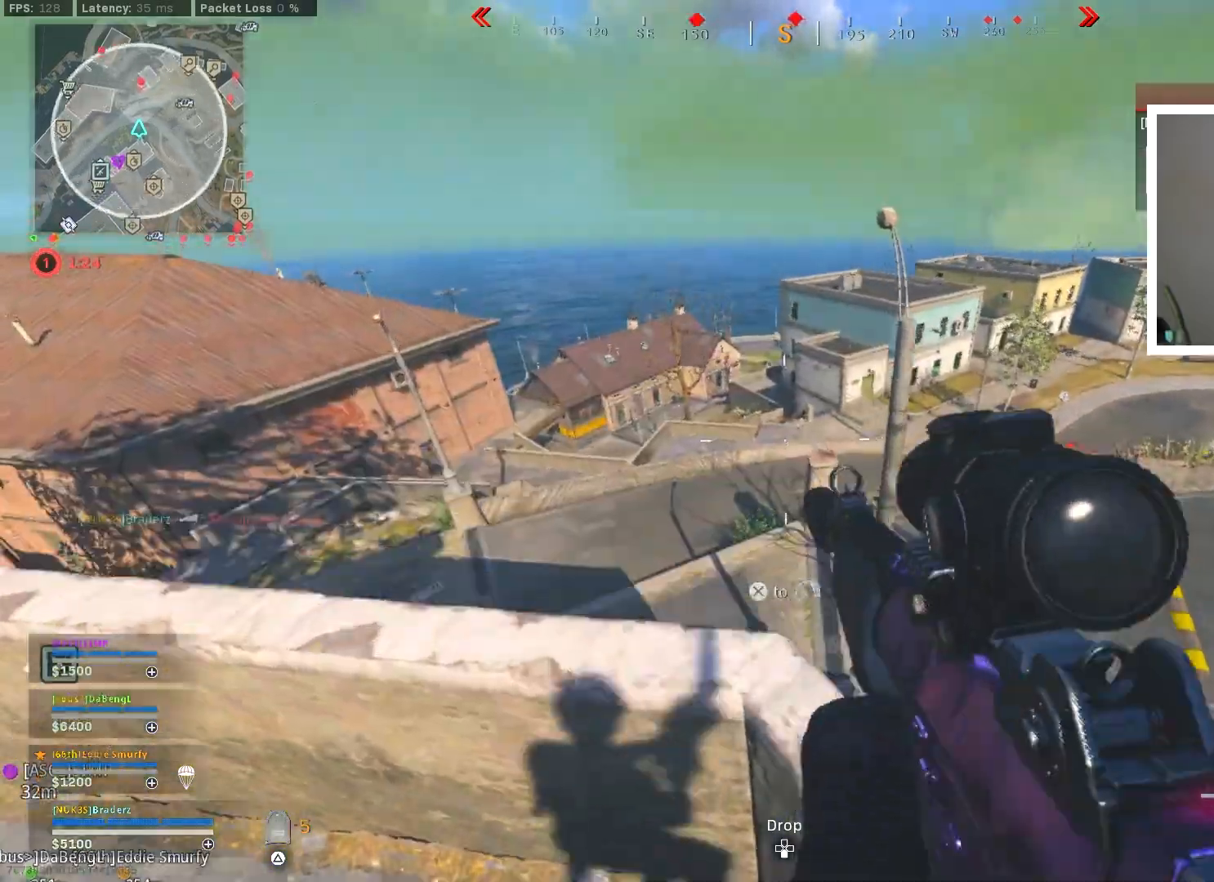
{"buttons": [], "left_stick": "center", "right_stick": "down", "events": [[117, "TRIANGLE", "down"], [200, "TRIANGLE", "up"], [217, "left_stick", "up-right"], [284, "left_stick", "center"], [434, "right_stick", "down"]]}
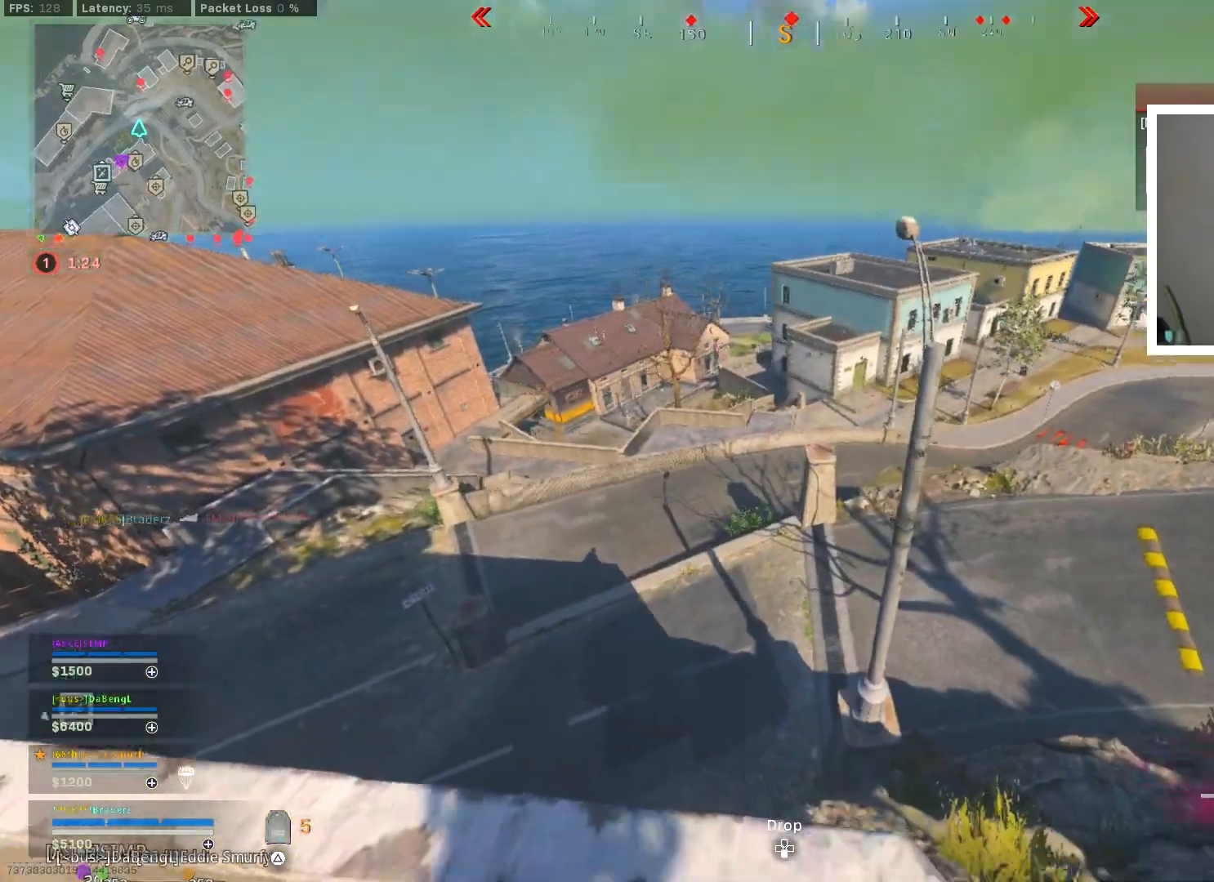
{"buttons": ["L3"], "left_stick": "up-left", "right_stick": "center", "events": [[33, "left_stick", "up"], [66, "right_stick", "center"], [100, "L3", "down"], [217, "L3", "up"], [283, "L3", "down"], [317, "CROSS", "down"], [400, "left_stick", "up-left"], [417, "L3", "up"], [450, "CROSS", "up"], [484, "L3", "down"]]}
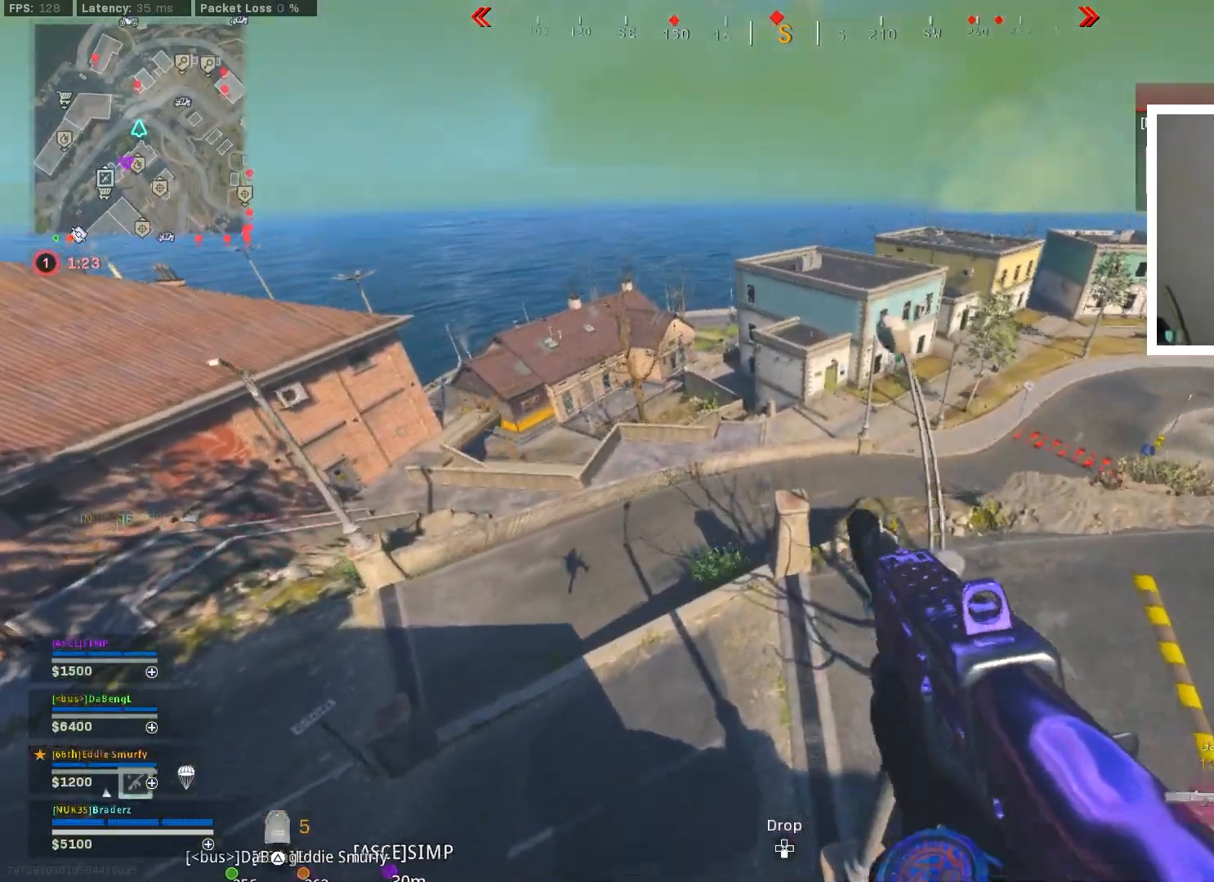
{"buttons": ["CROSS"], "left_stick": "up-left", "right_stick": "center", "events": [[67, "L3", "up"], [351, "CROSS", "down"]]}
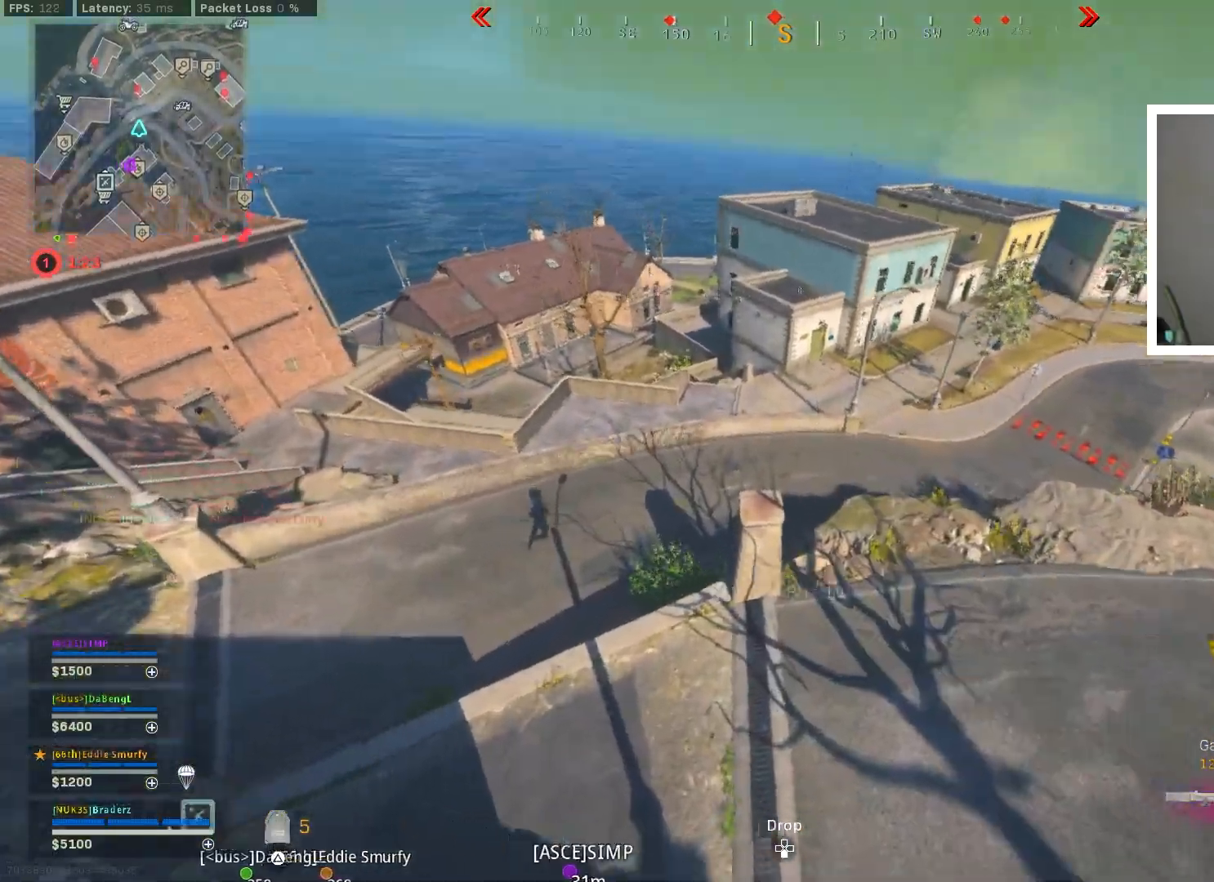
{"buttons": [], "left_stick": "up", "right_stick": "center", "events": [[83, "CROSS", "up"], [183, "right_stick", "up-left"], [283, "CROSS", "down"], [300, "CROSS", "up"], [317, "right_stick", "center"], [400, "left_stick", "up"]]}
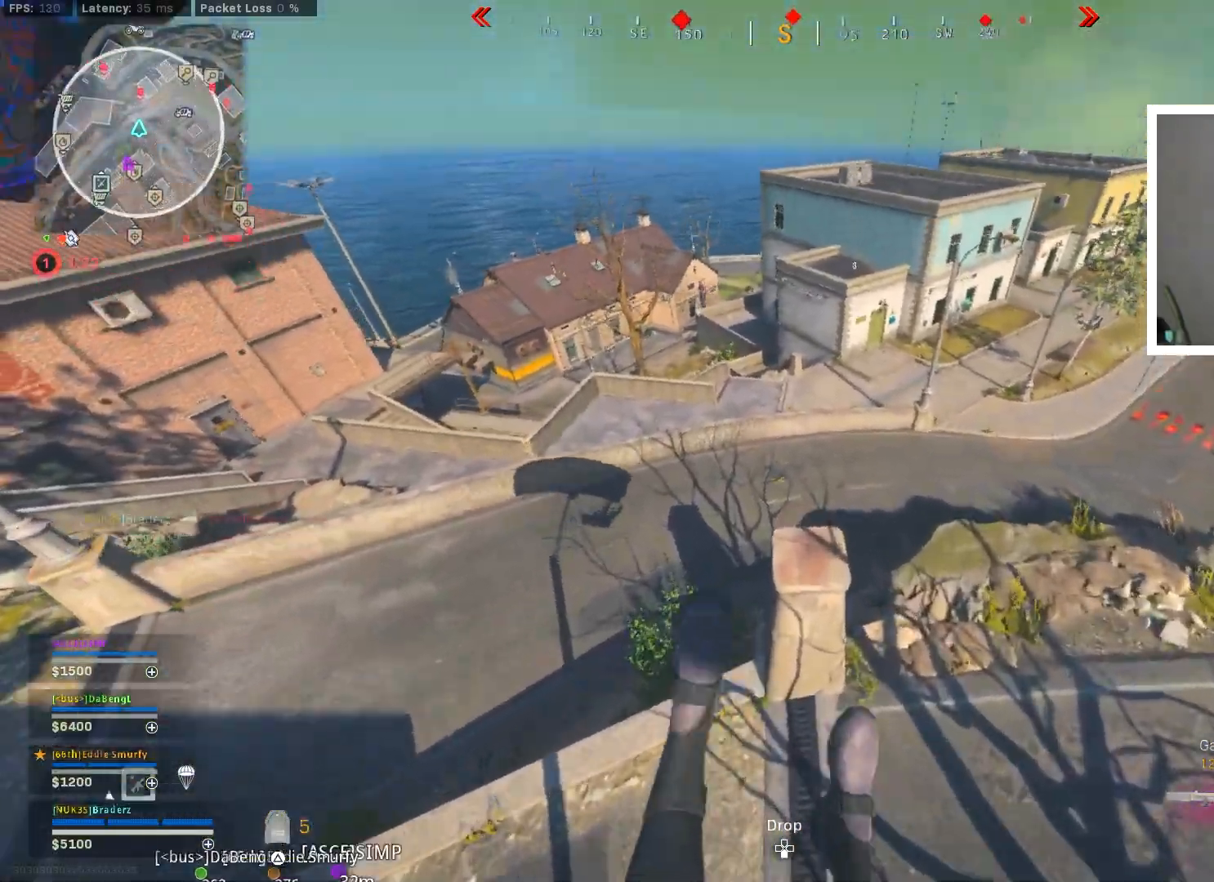
{"buttons": [], "left_stick": "up", "right_stick": "center", "events": []}
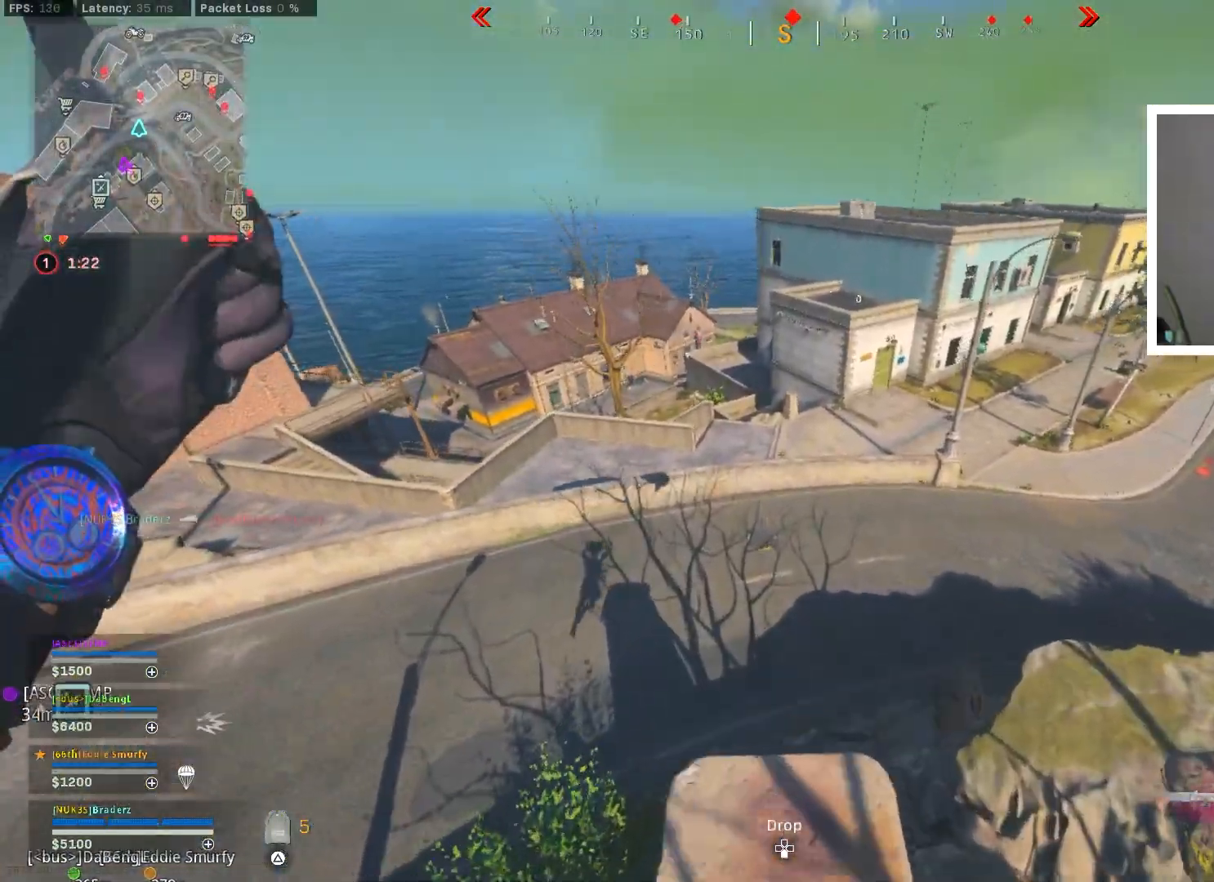
{"buttons": [], "left_stick": "up", "right_stick": "center", "events": []}
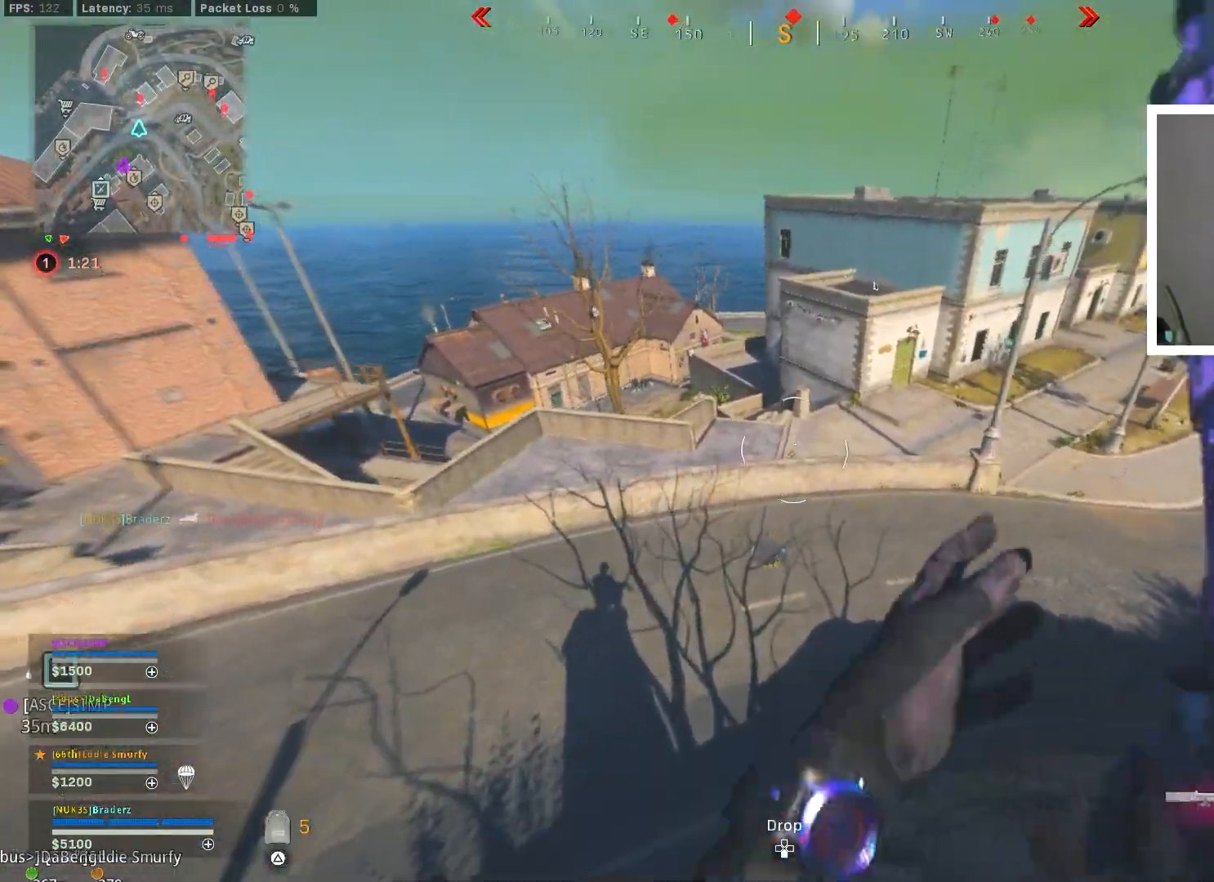
{"buttons": [], "left_stick": "up", "right_stick": "center", "events": [[34, "L3", "down"], [250, "right_stick", "up"], [284, "L3", "up"], [367, "L3", "down"], [417, "right_stick", "center"], [451, "L3", "up"]]}
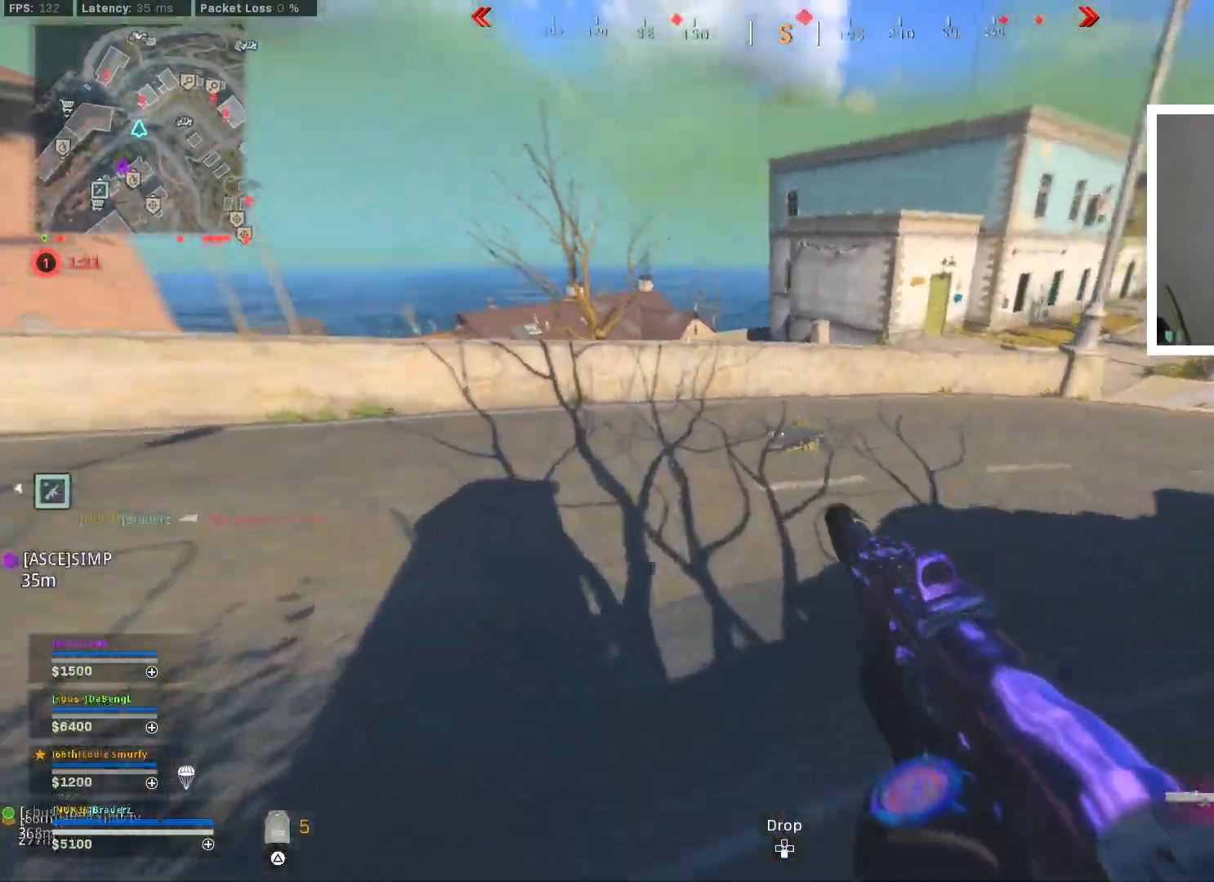
{"buttons": [], "left_stick": "up", "right_stick": "center", "events": [[16, "L3", "down"], [117, "L3", "up"], [167, "L3", "down"], [267, "L3", "up"], [267, "right_stick", "up"], [350, "L3", "down"], [367, "right_stick", "center"], [417, "L3", "up"]]}
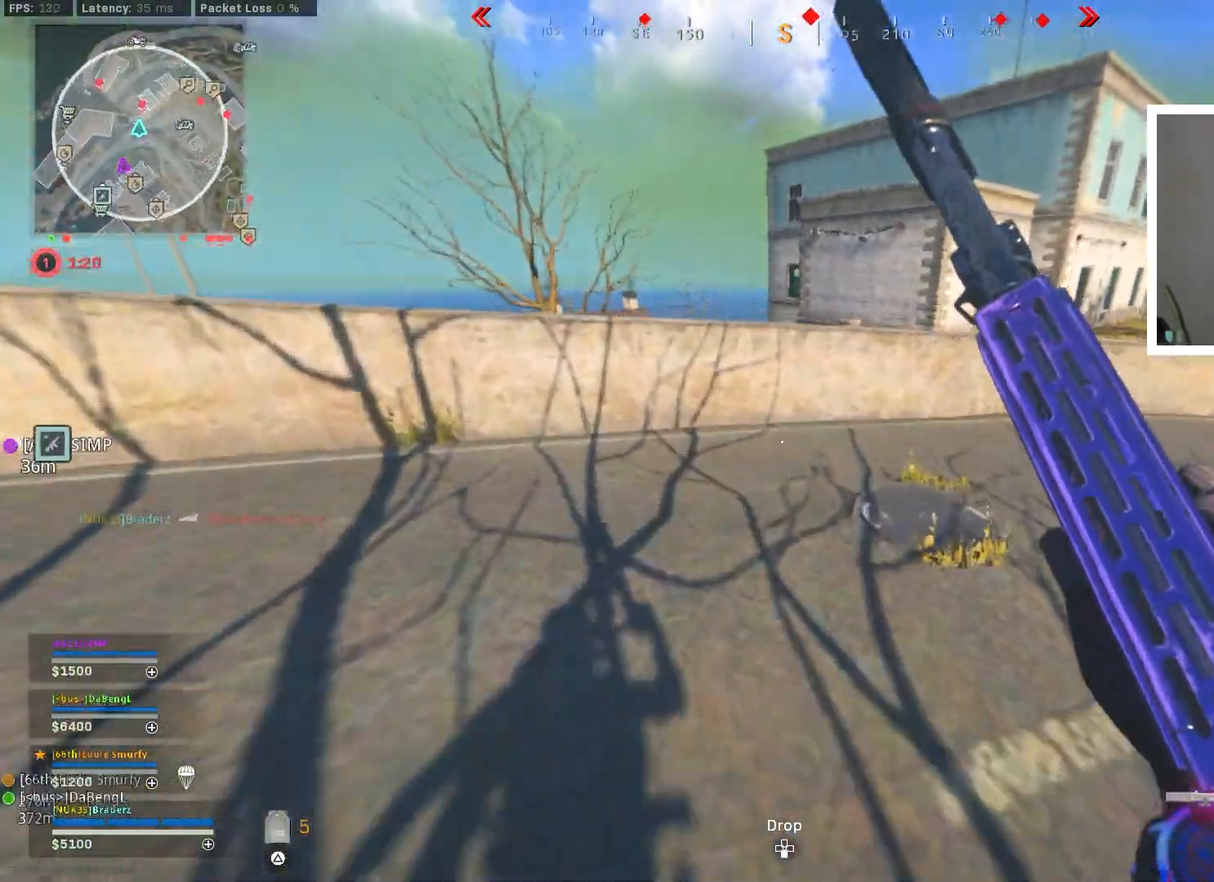
{"buttons": ["CROSS"], "left_stick": "up", "right_stick": "center", "events": [[17, "L3", "down"], [100, "L3", "up"], [184, "L3", "down"], [234, "CROSS", "down"], [267, "L3", "up"]]}
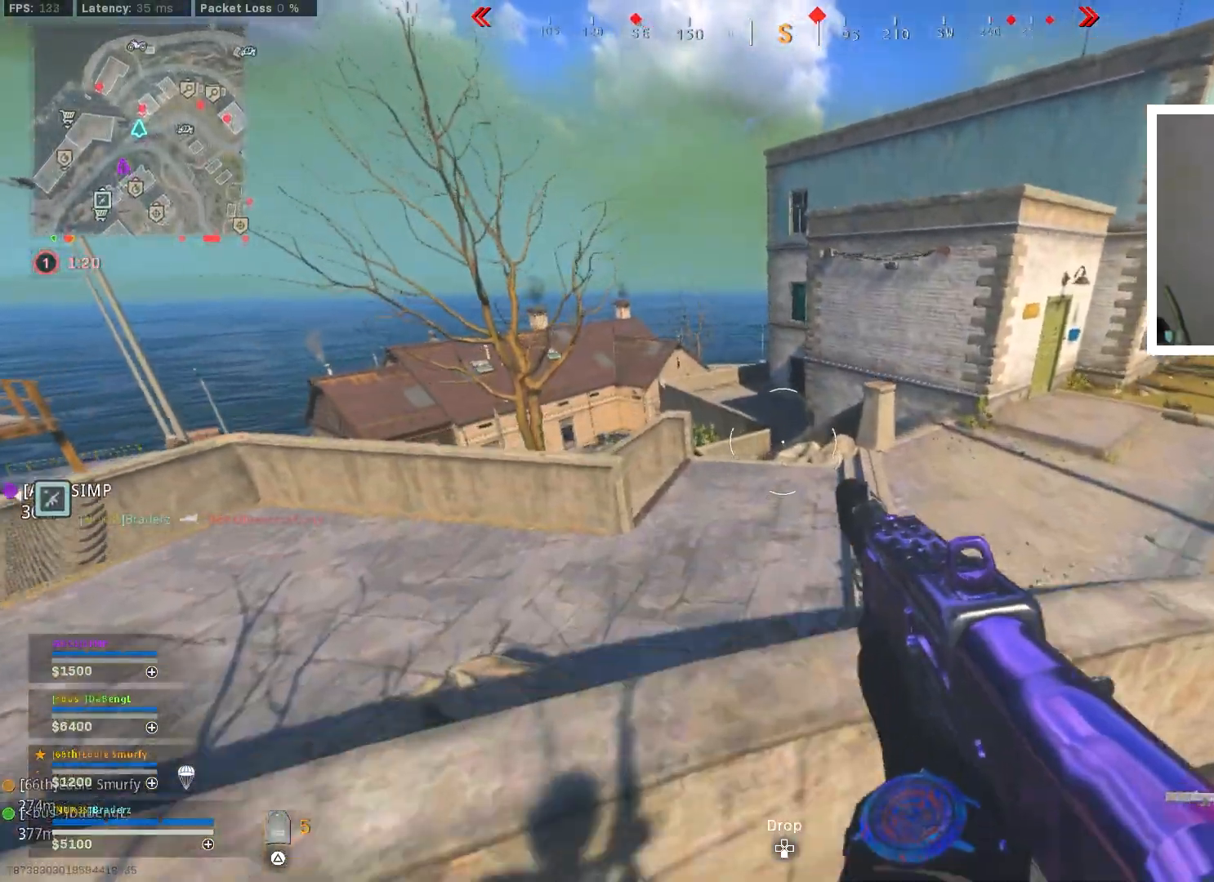
{"buttons": [], "left_stick": "up-right", "right_stick": "center", "events": [[33, "right_stick", "down"], [217, "L3", "down"], [267, "right_stick", "center"], [333, "CROSS", "up"], [350, "L3", "up"], [367, "left_stick", "up-right"]]}
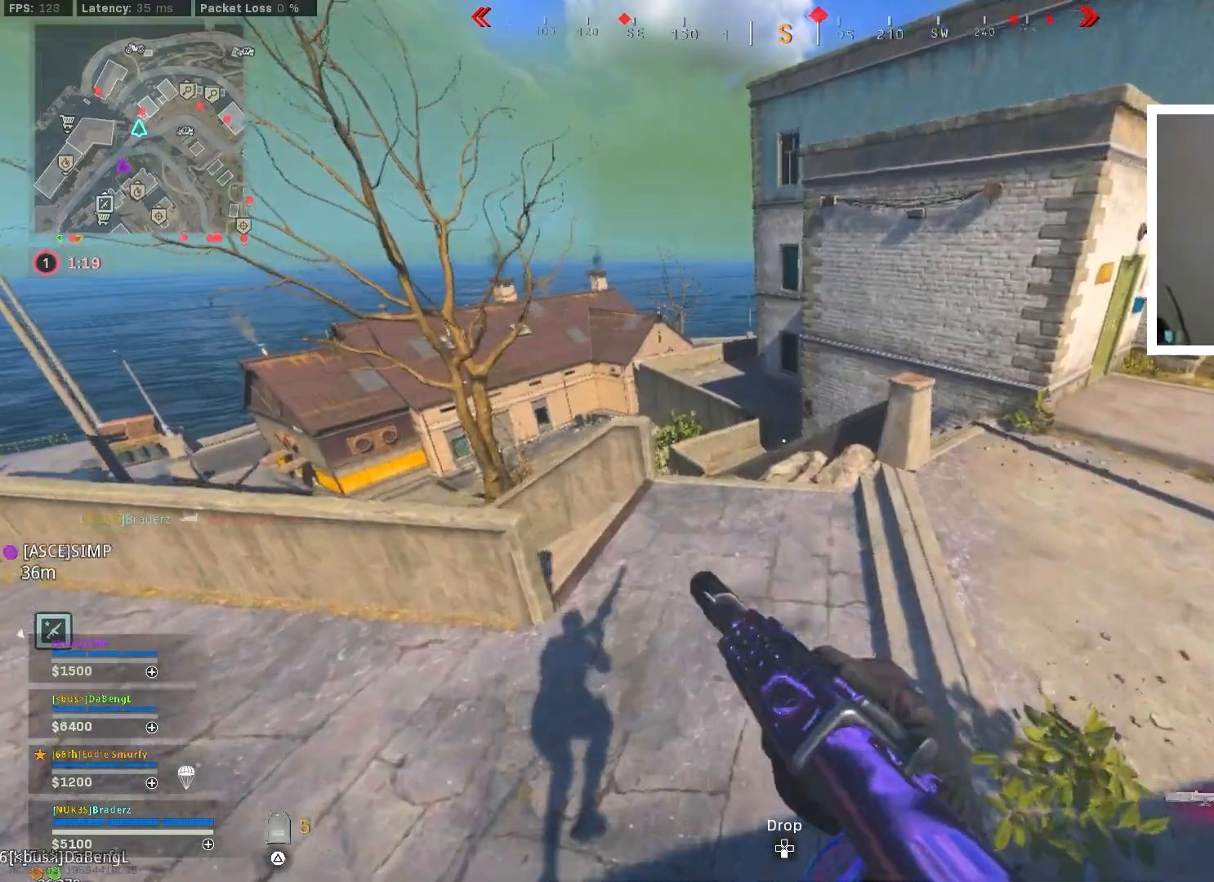
{"buttons": ["L3"], "left_stick": "up-right", "right_stick": "center", "events": [[250, "right_stick", "right"], [384, "L3", "down"], [434, "right_stick", "center"]]}